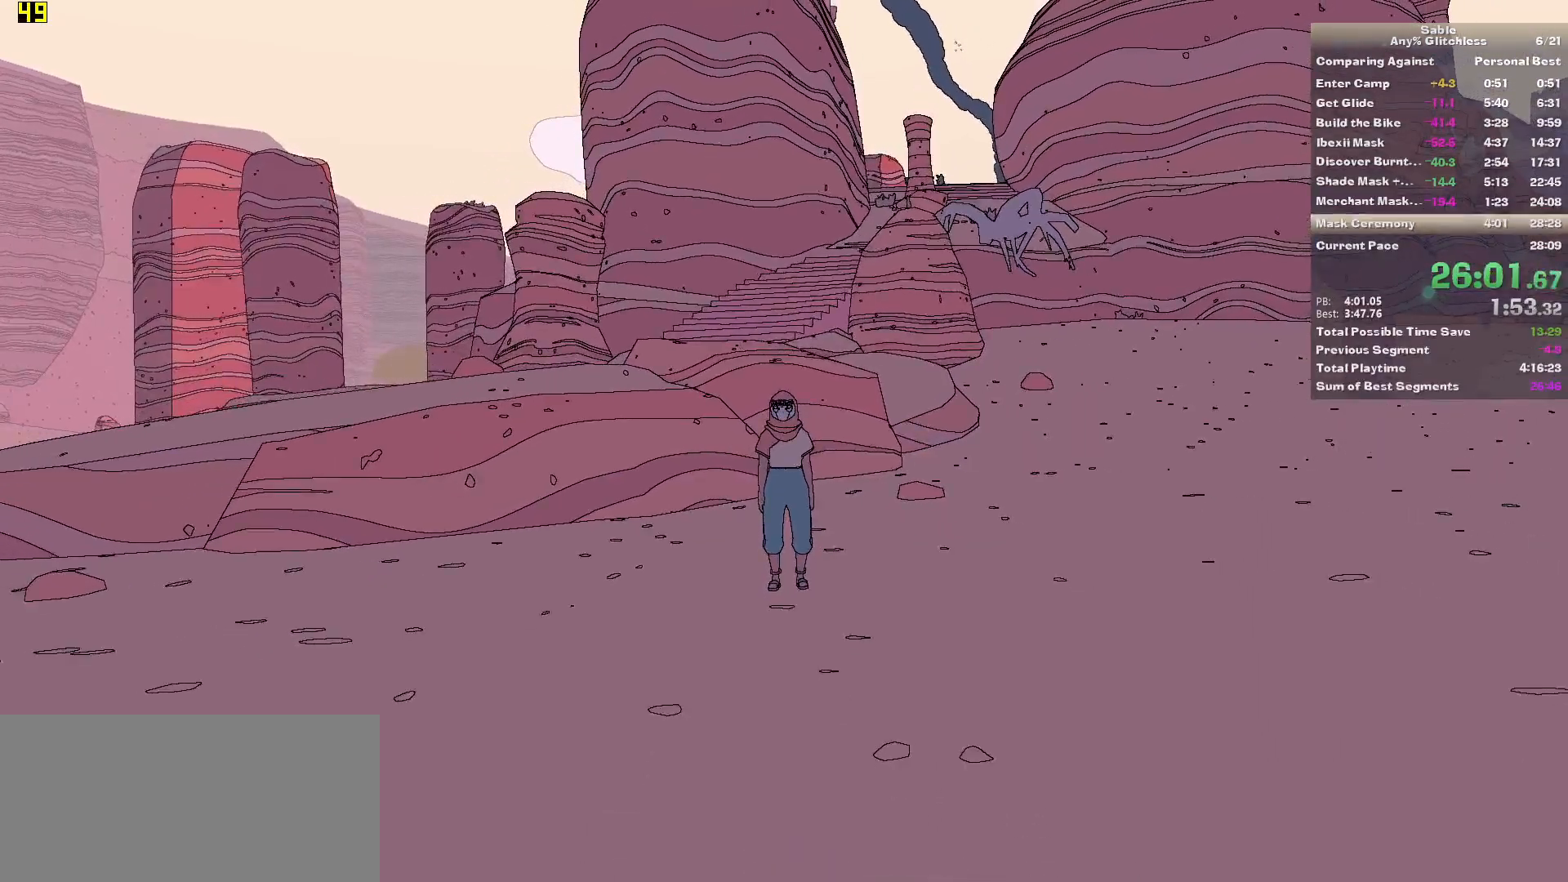
Gameplay with keyboard and mouse; each line is a JSON object with the keys and mouse buttons held at the frame after it. "events" lists presses ("down") and releases ("up") of "1", "2", "3", "4", "5", "a", "alt", "backspace", "c", "ctrl", "d", "down", "e", "escape", "f", "insert", "left", "o", "p", "page_down", "q", "r", "return", "right", "s", "shift", "space", "tab", "up", "v", "w", "x", "z", "mouse_left", "mouse_middle", "mouse_right", "mouse_wheel_up" and "mouse_wheel_down" between this image and that frame as [ms after this image, input, new state], when the widget could be followed in between. "mouse_left", "mouse_middle", "mouse_right", "mouse_wheel_up", "mouse_wheel_down" = the "left", "middle", "right", "wheel_up", "wheel_down" buttons of the "mouse" list. No other keys are recorded. Mouse movement is not recorded.
{"keys": ["w"], "mouse": [], "events": [[280, "w", "down"]]}
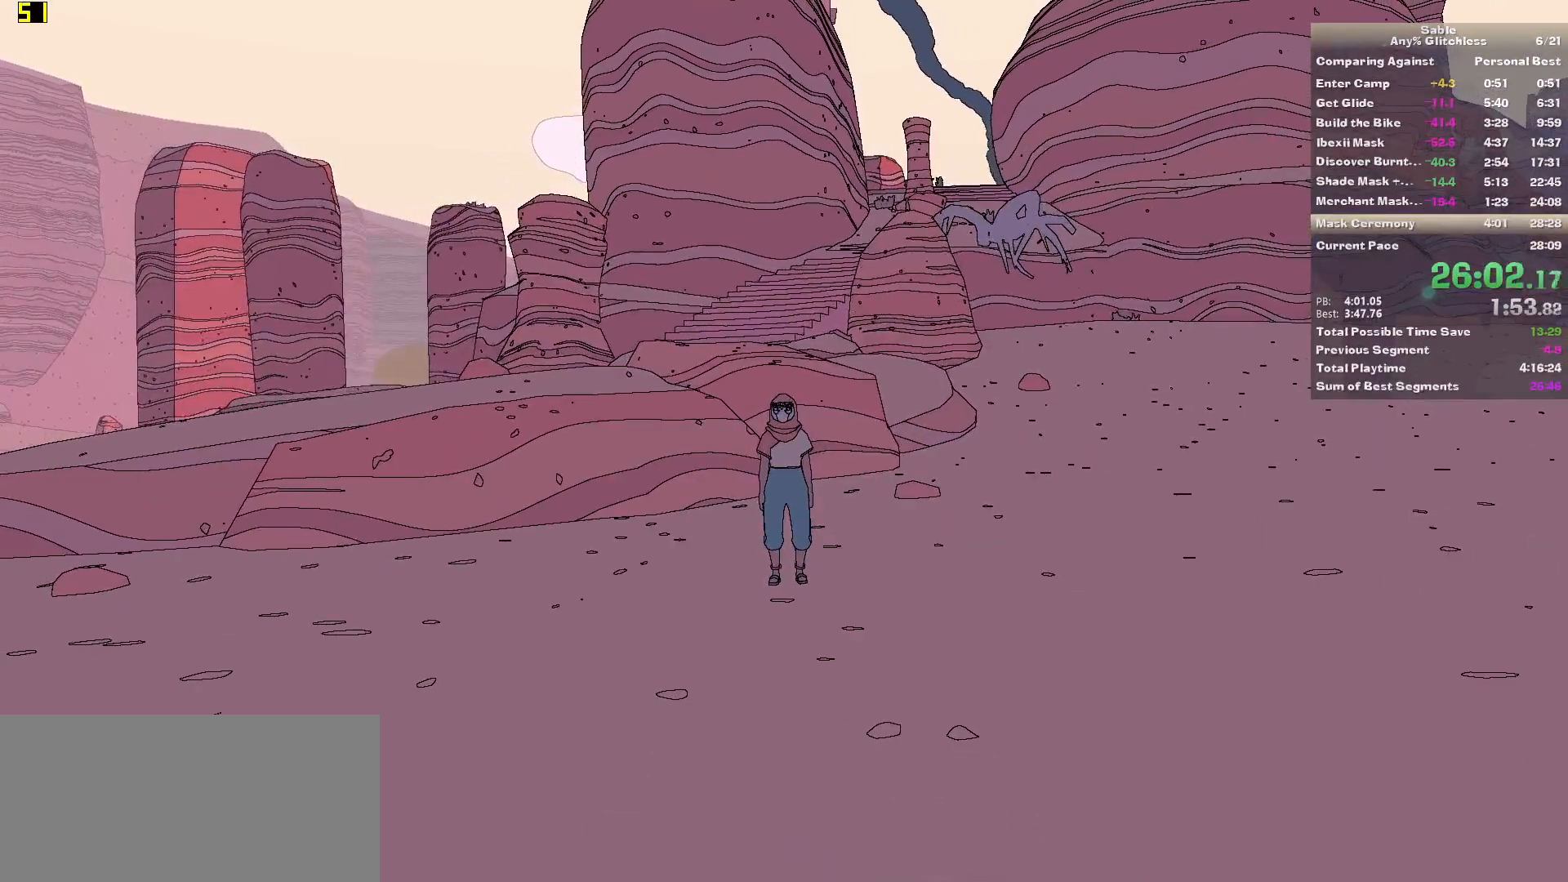
{"keys": ["w"], "mouse": [], "events": []}
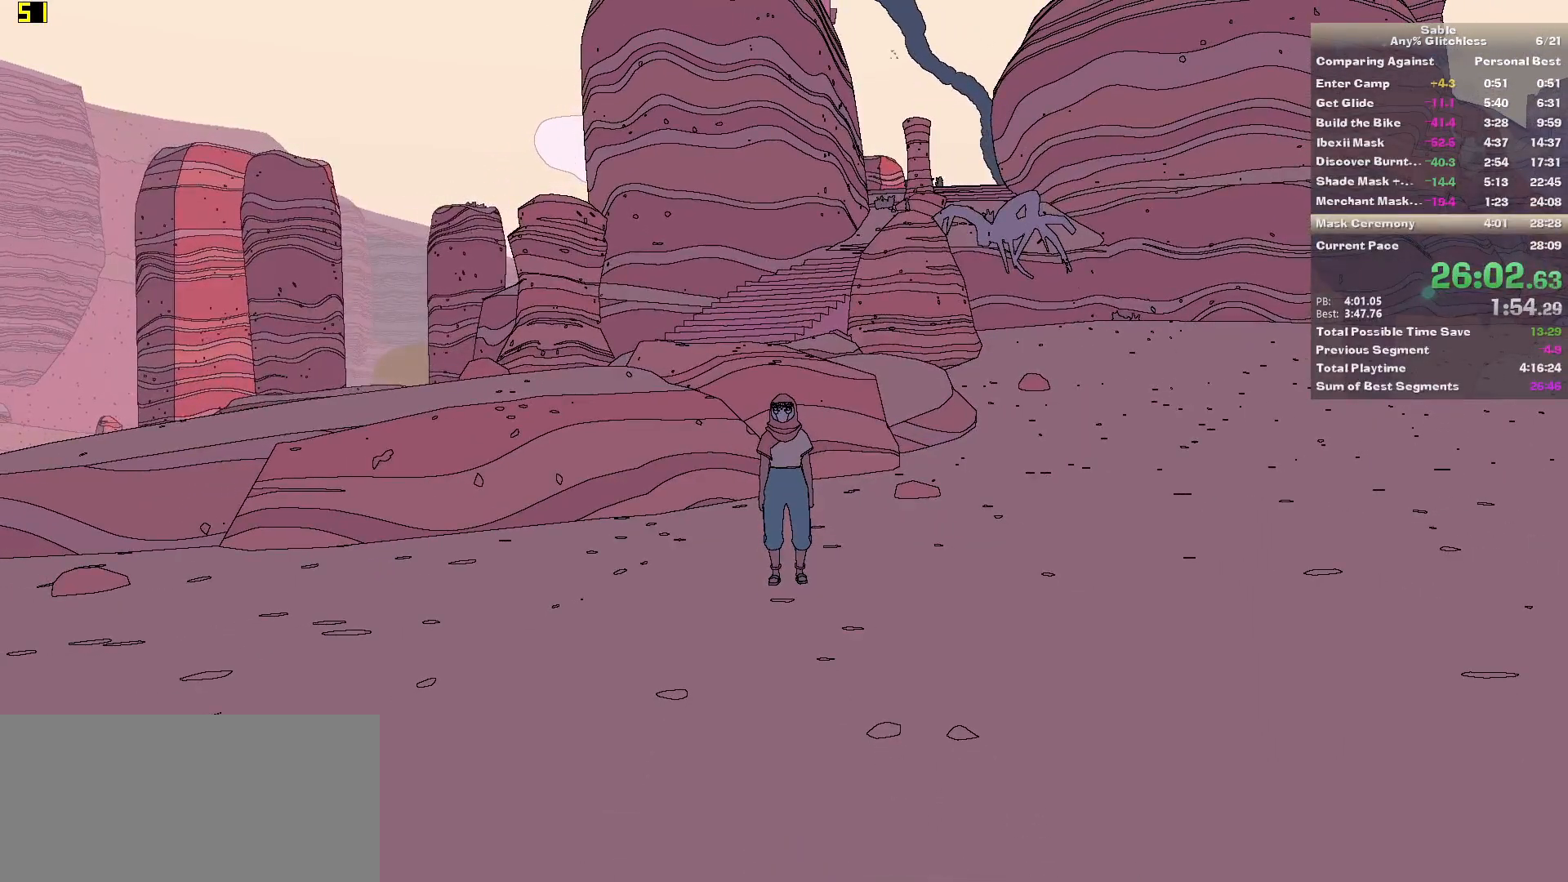
{"keys": ["w"], "mouse": [], "events": []}
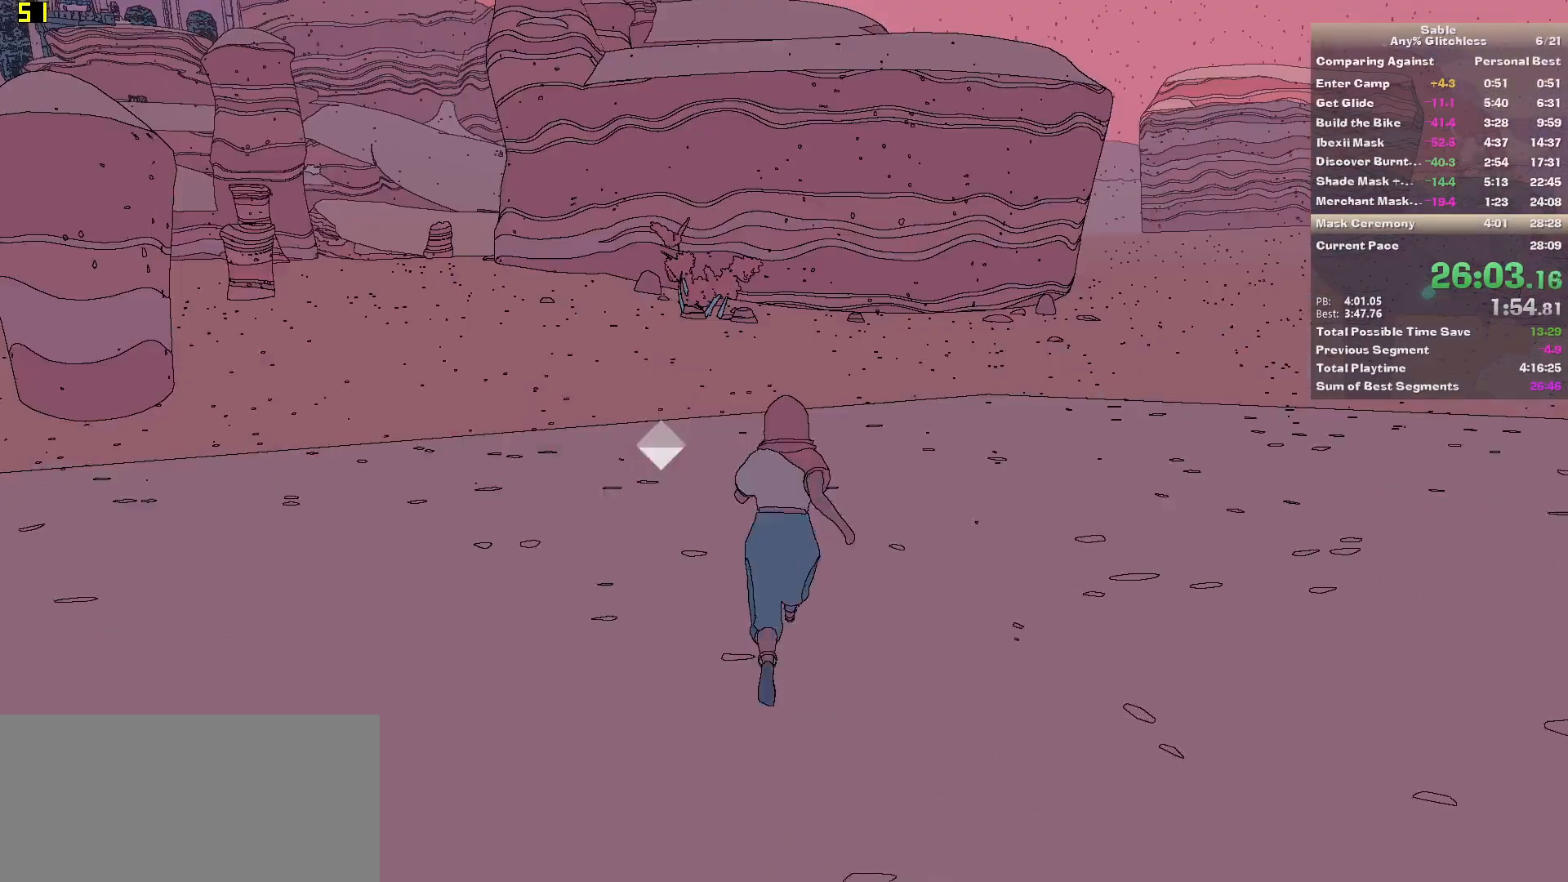
{"keys": ["shift", "w"], "mouse": [], "events": [[300, "shift", "down"]]}
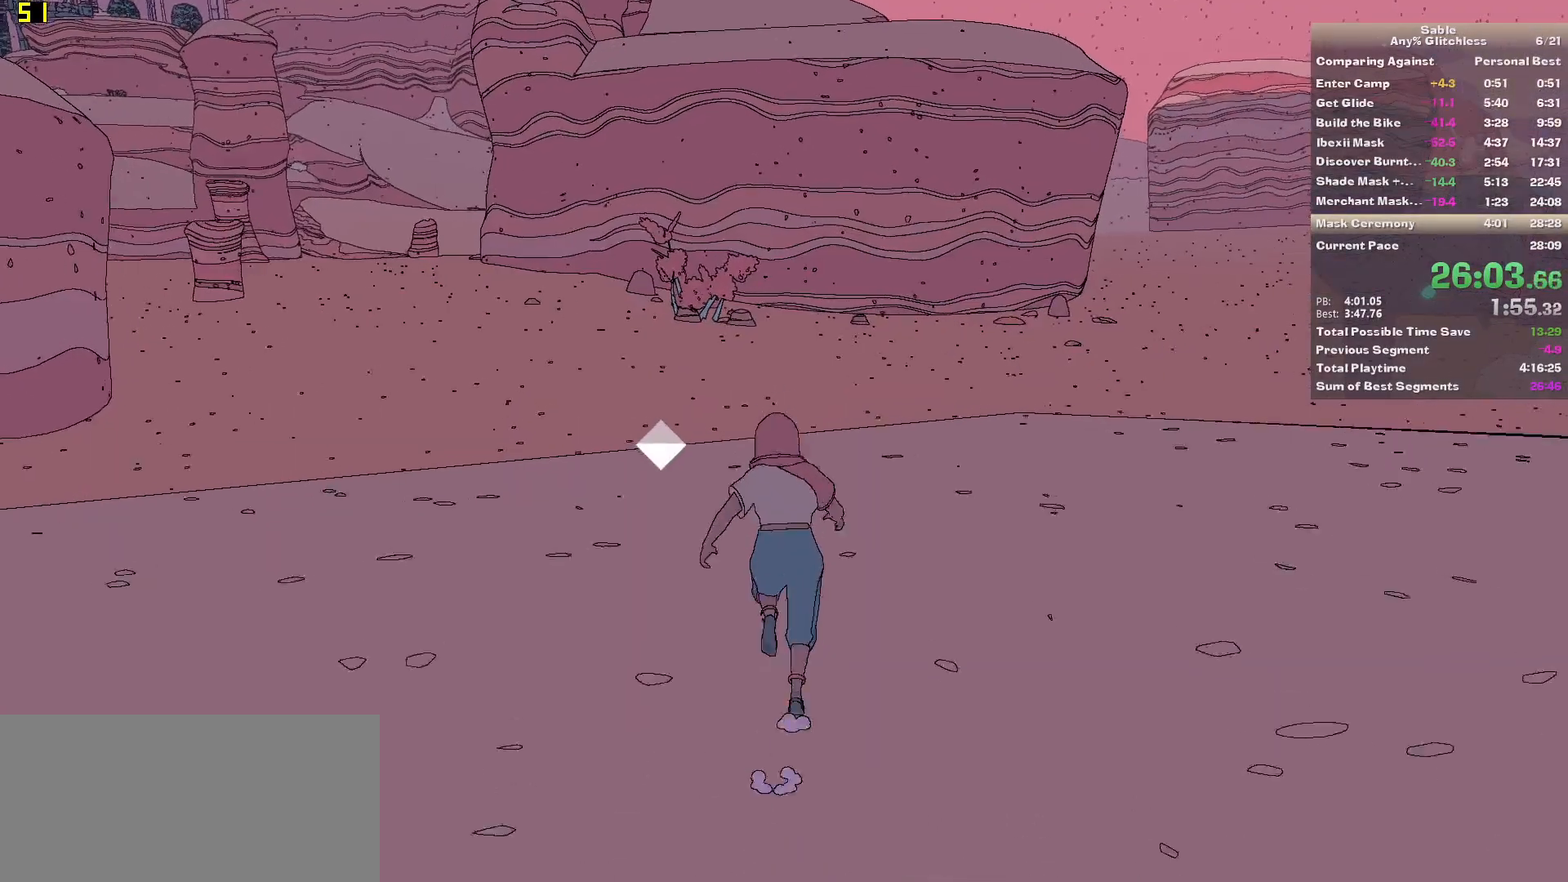
{"keys": ["a", "shift", "w"], "mouse": [], "events": [[80, "a", "down"]]}
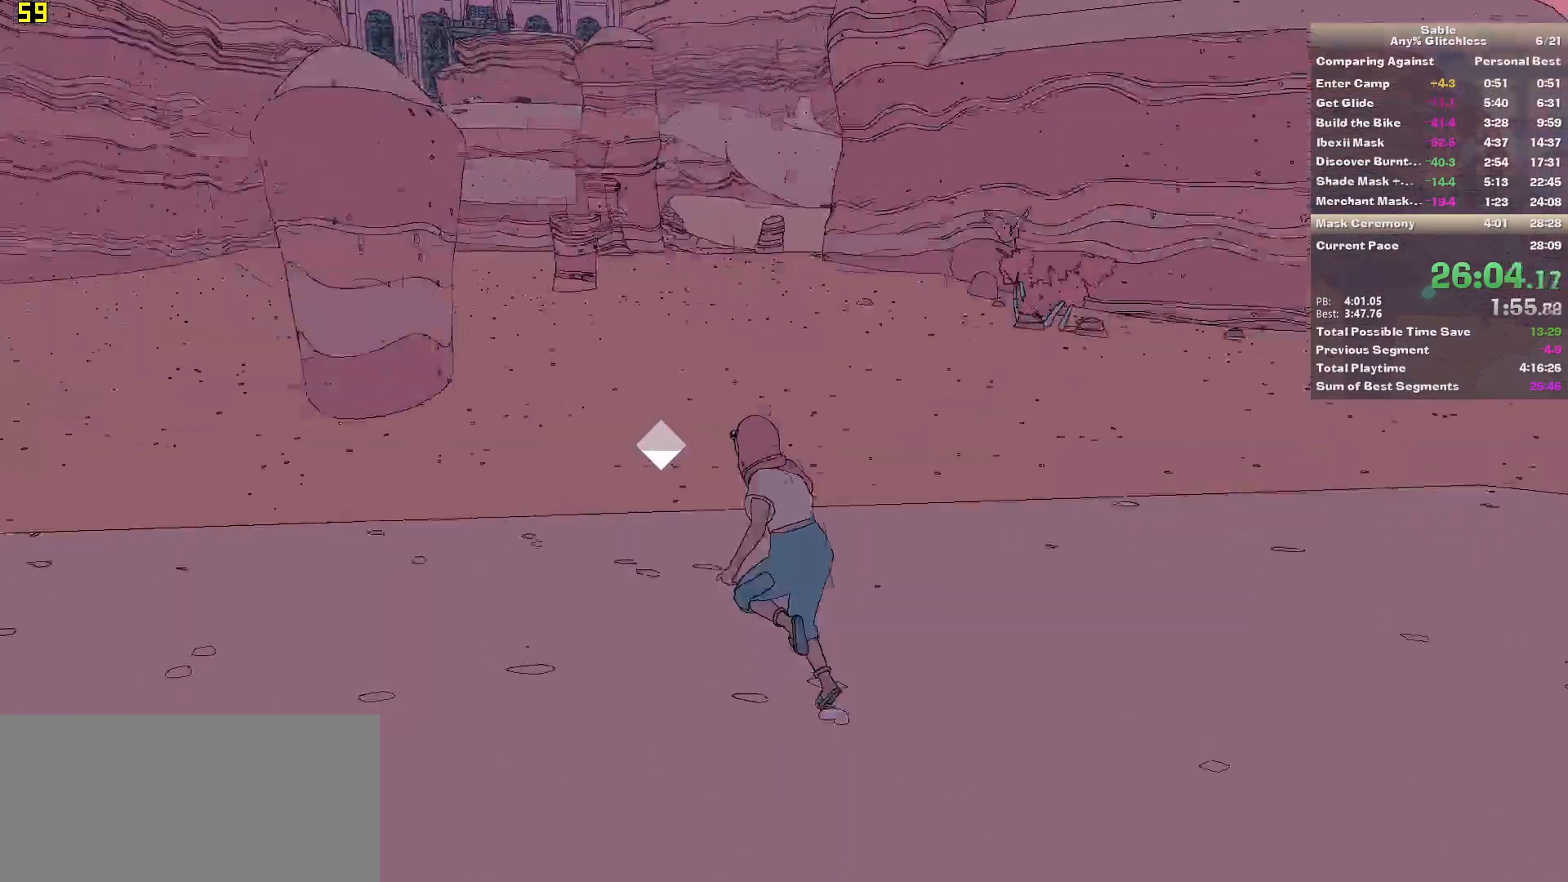
{"keys": ["shift", "w"], "mouse": [], "events": [[200, "a", "up"]]}
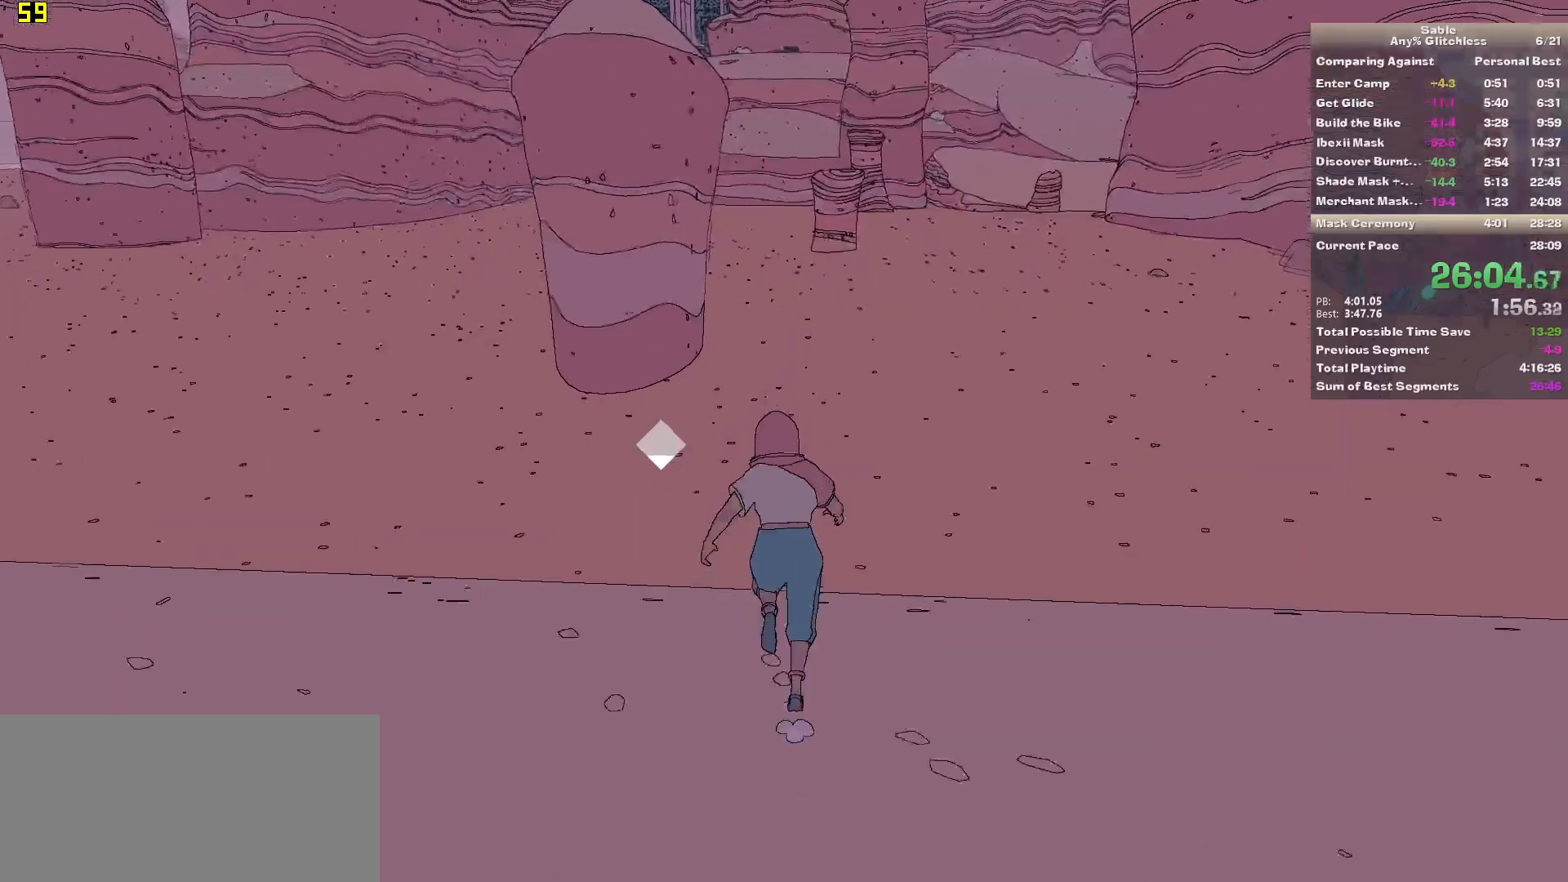
{"keys": ["shift", "w"], "mouse": [], "events": []}
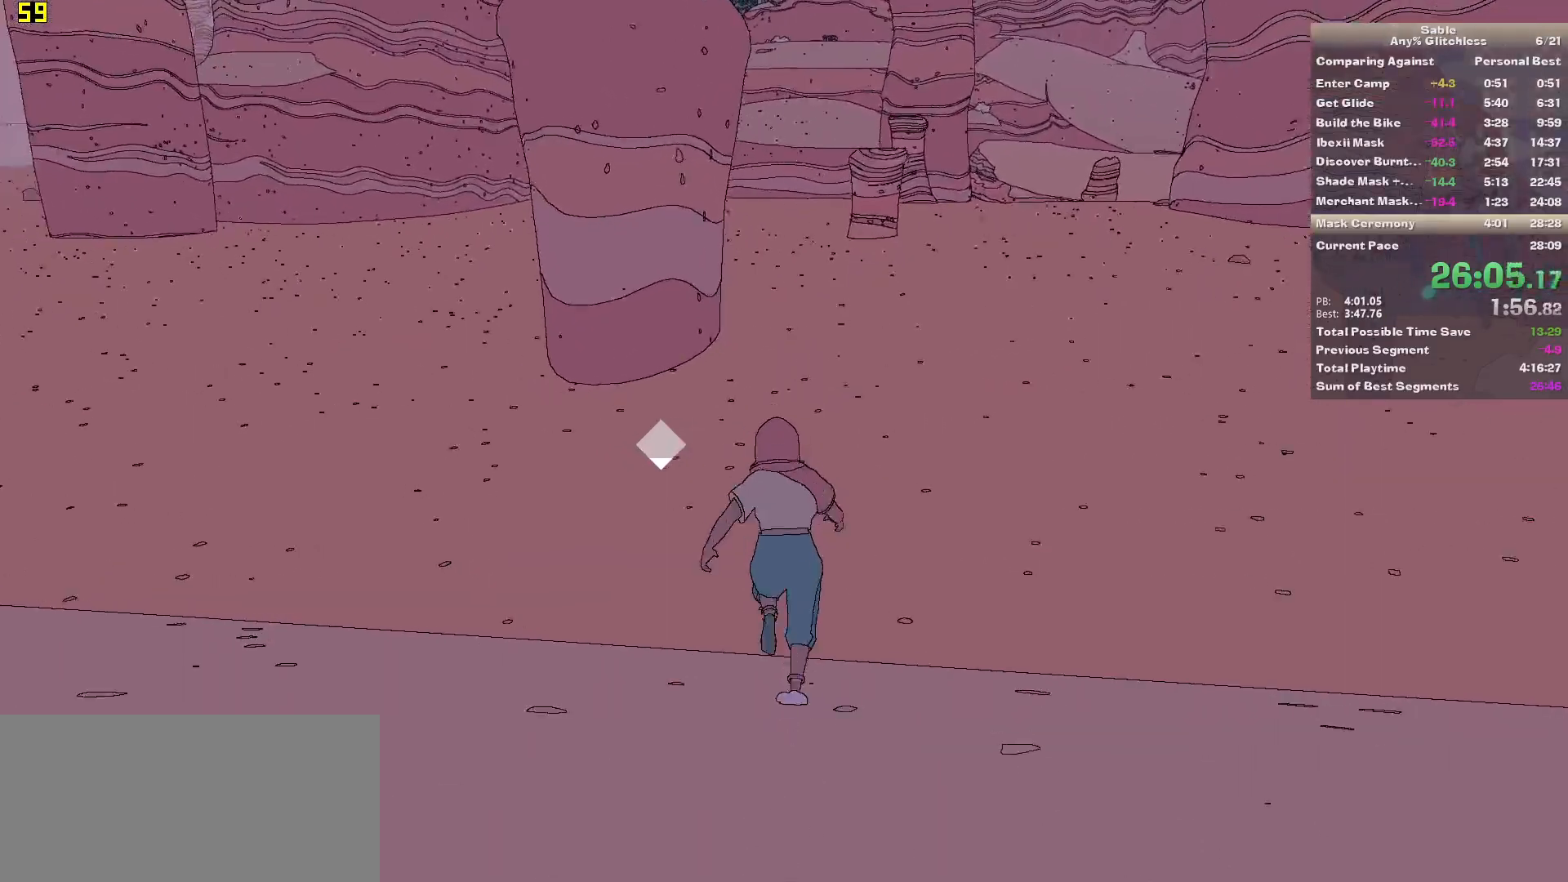
{"keys": ["shift", "w"], "mouse": [], "events": []}
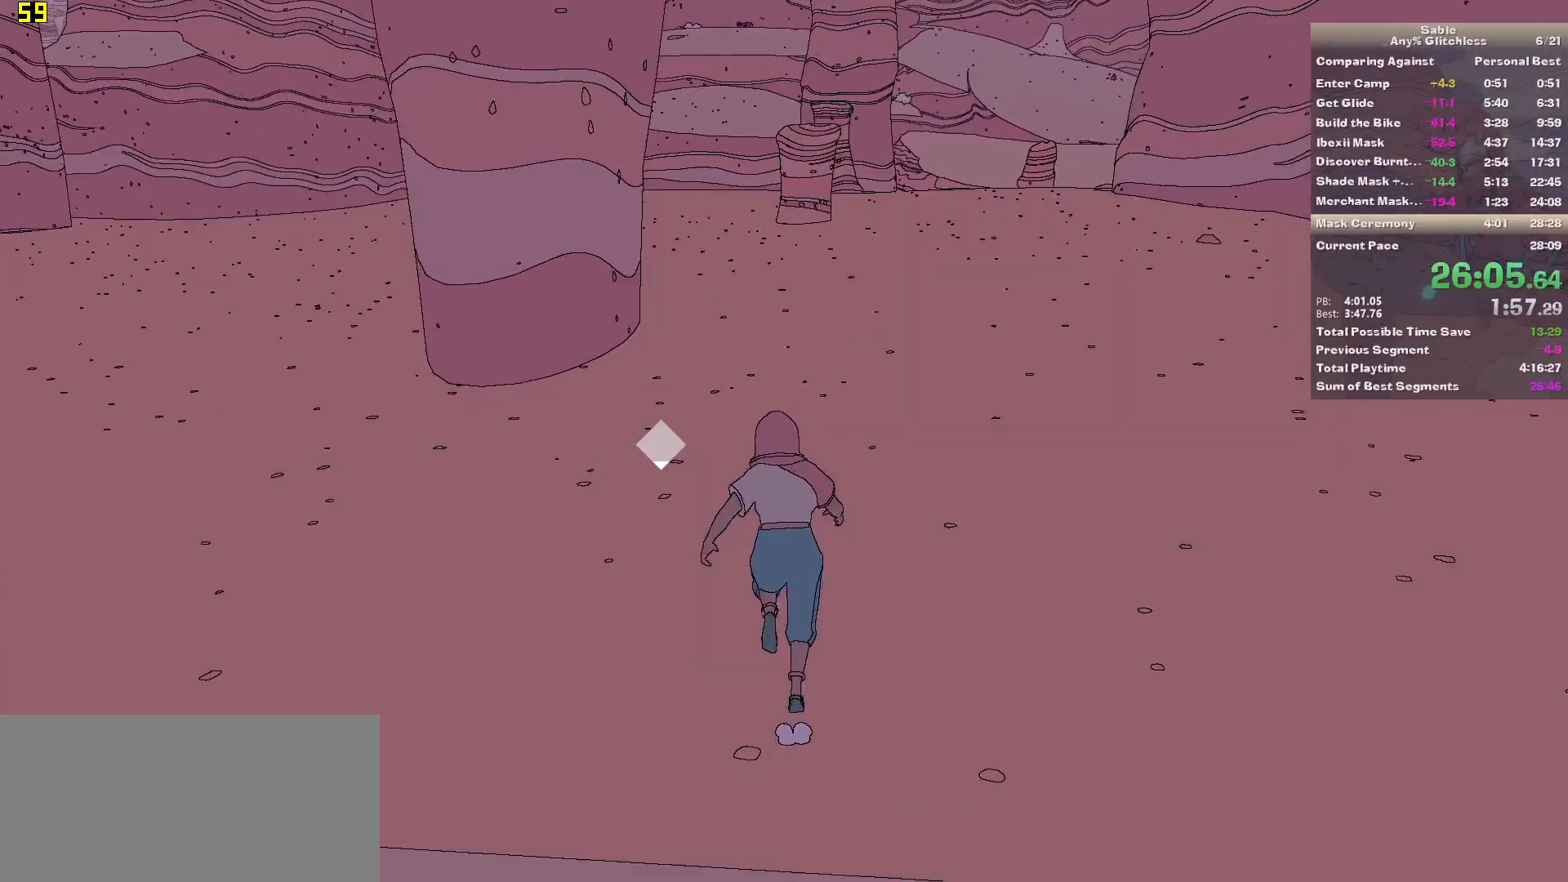
{"keys": ["shift", "w"], "mouse": [], "events": []}
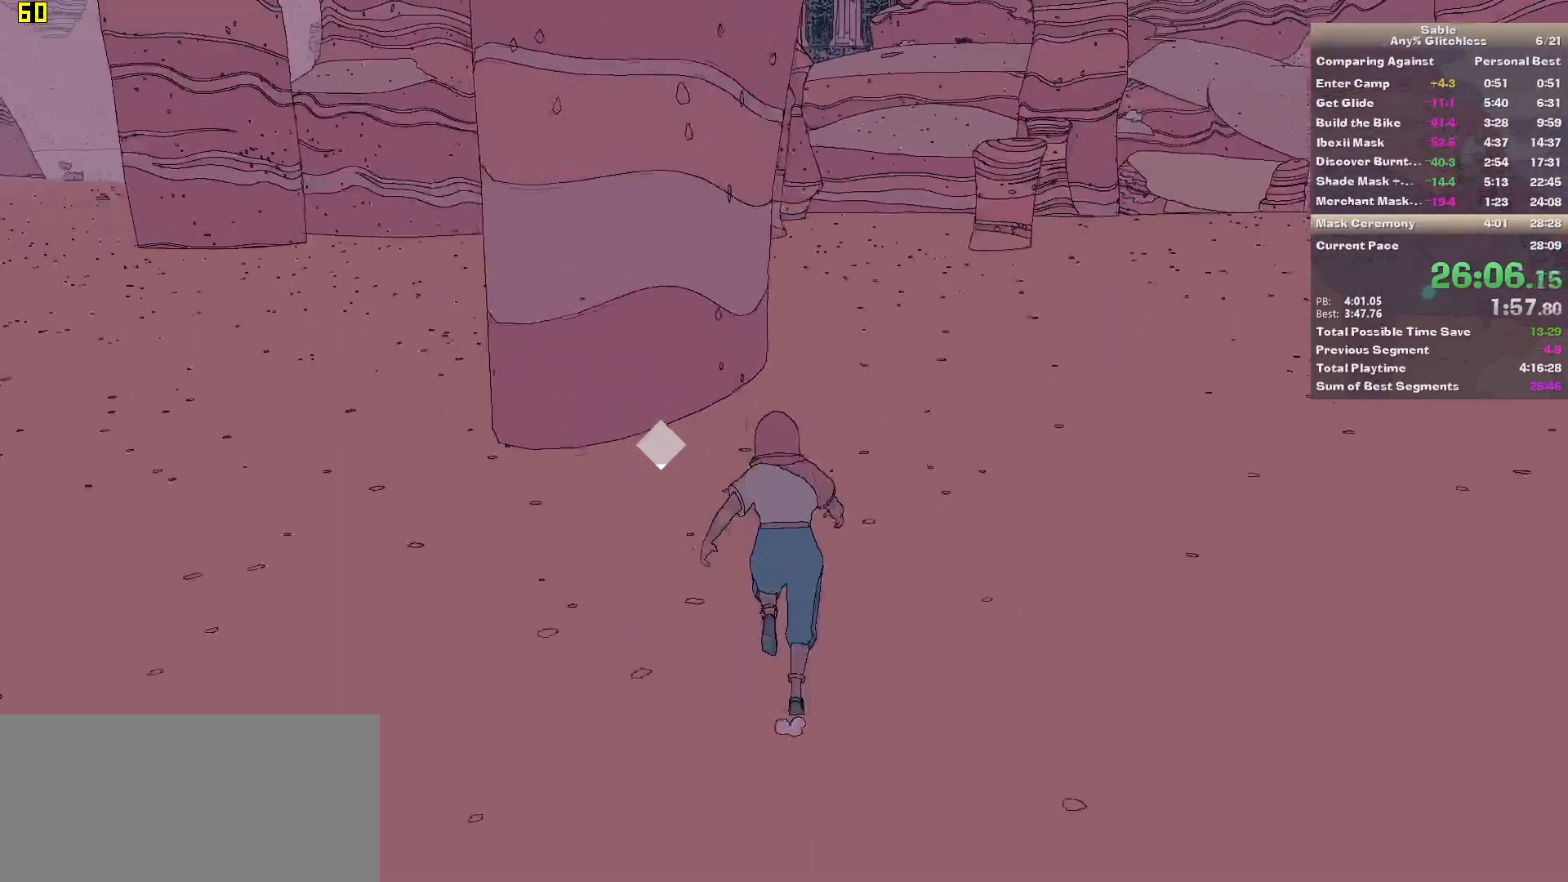
{"keys": ["w"], "mouse": [], "events": [[20, "a", "down"], [120, "a", "up"], [120, "shift", "up"]]}
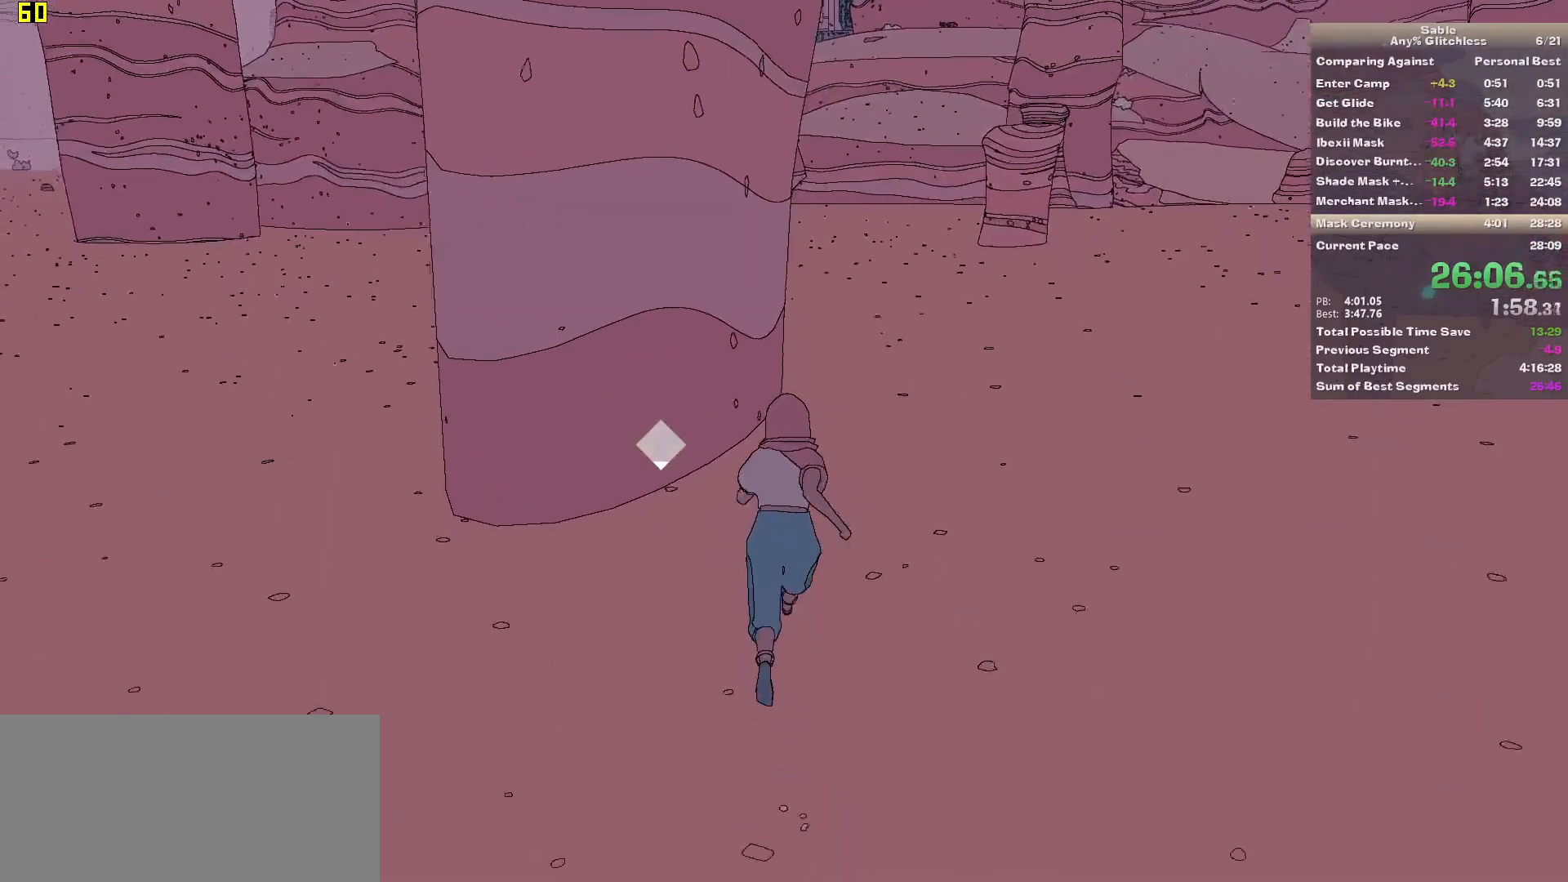
{"keys": ["w"], "mouse": [], "events": []}
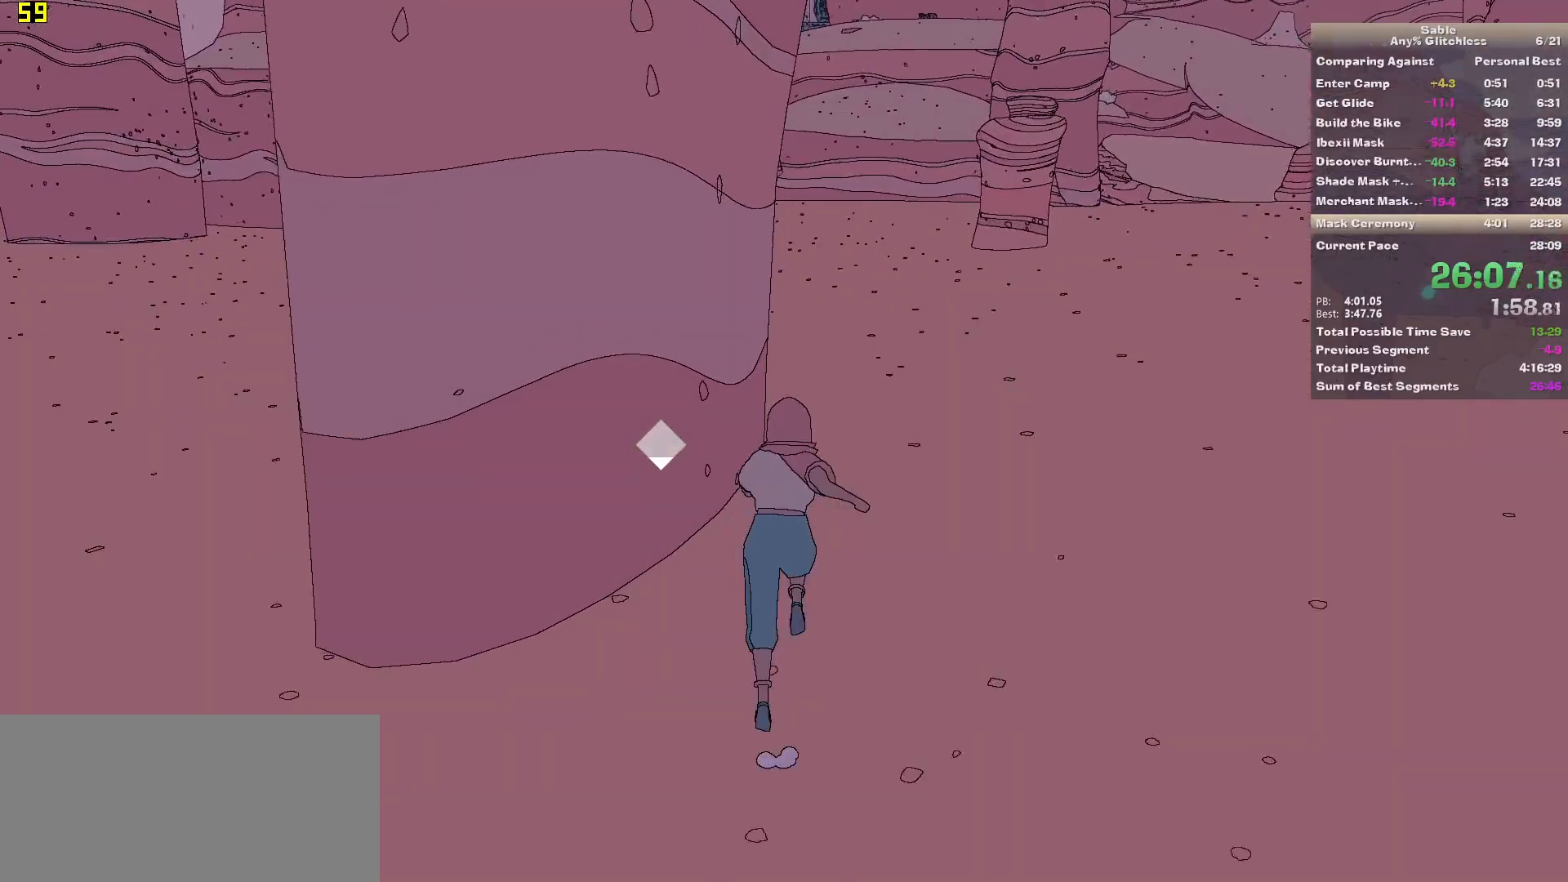
{"keys": ["shift", "w"], "mouse": [], "events": [[140, "shift", "down"]]}
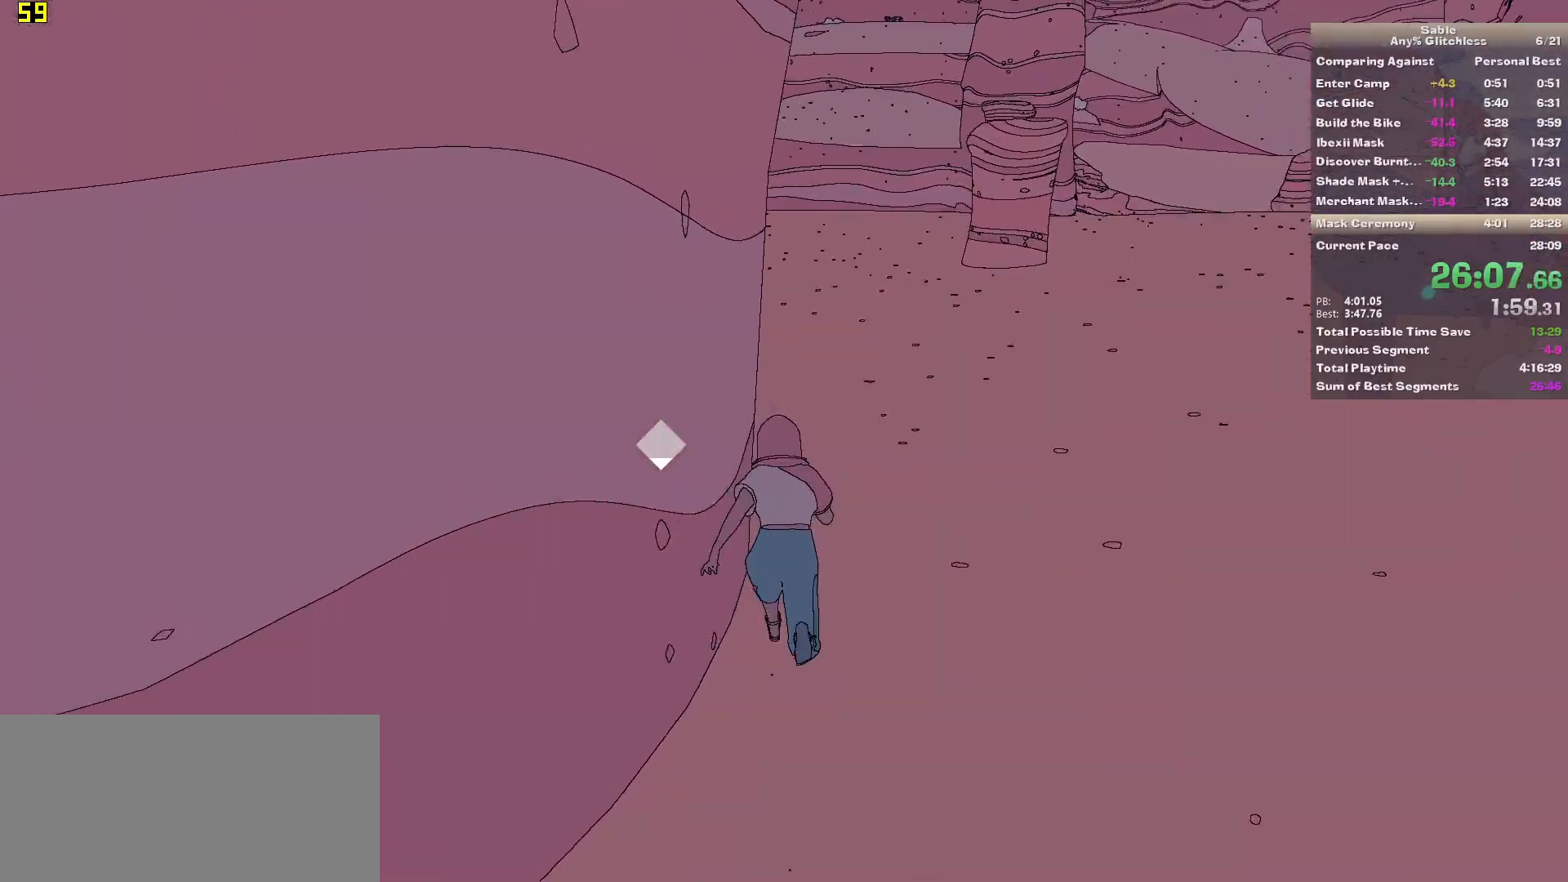
{"keys": ["shift", "w"], "mouse": [], "events": [[60, "space", "down"], [260, "space", "up"]]}
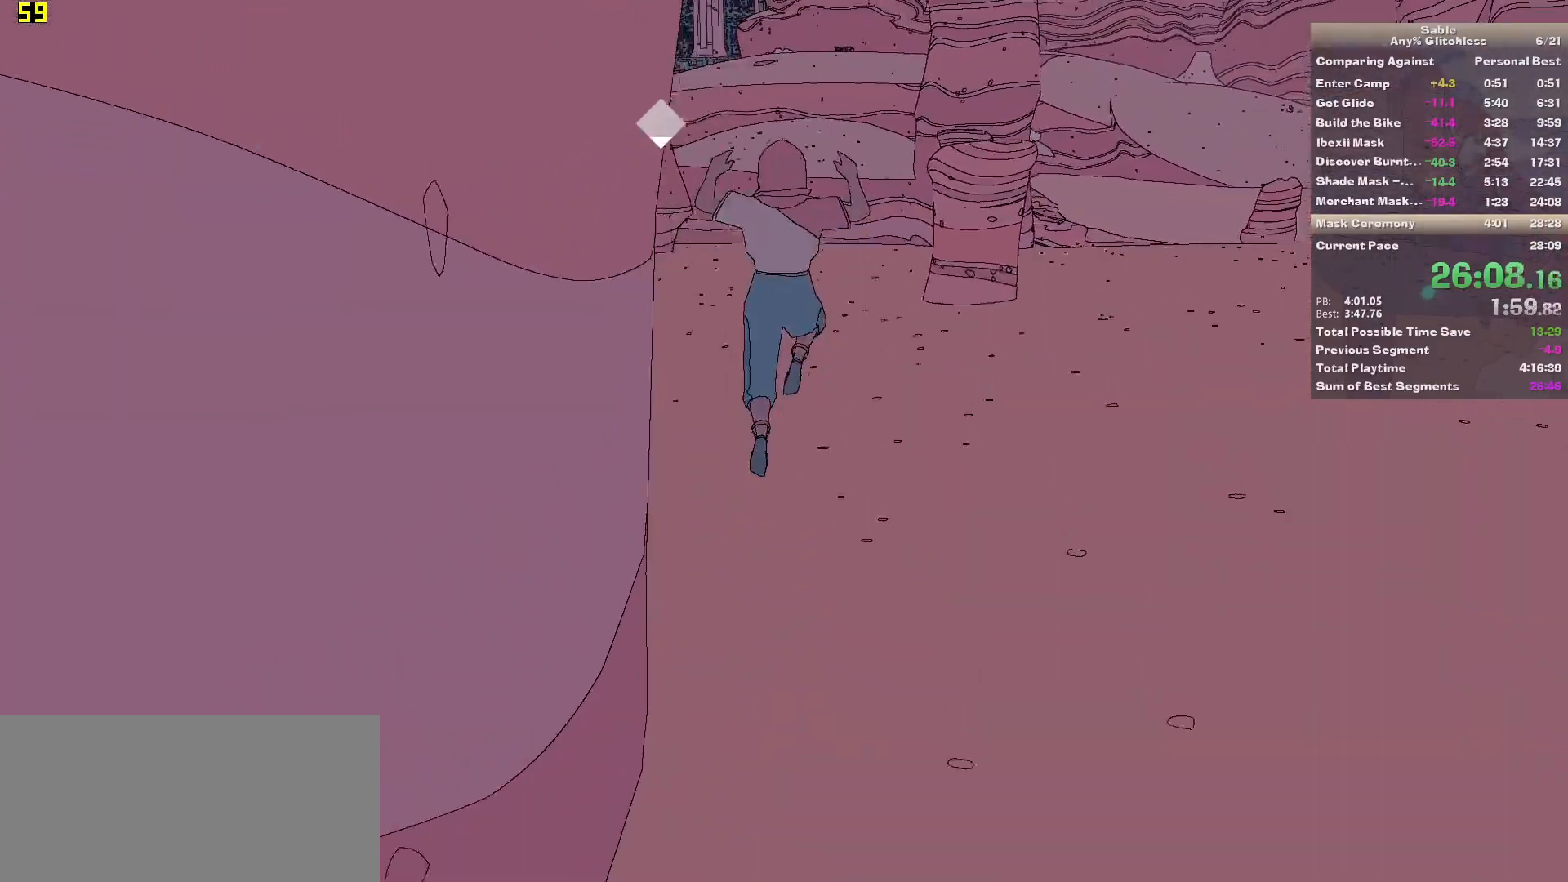
{"keys": ["w"], "mouse": [], "events": [[40, "shift", "up"]]}
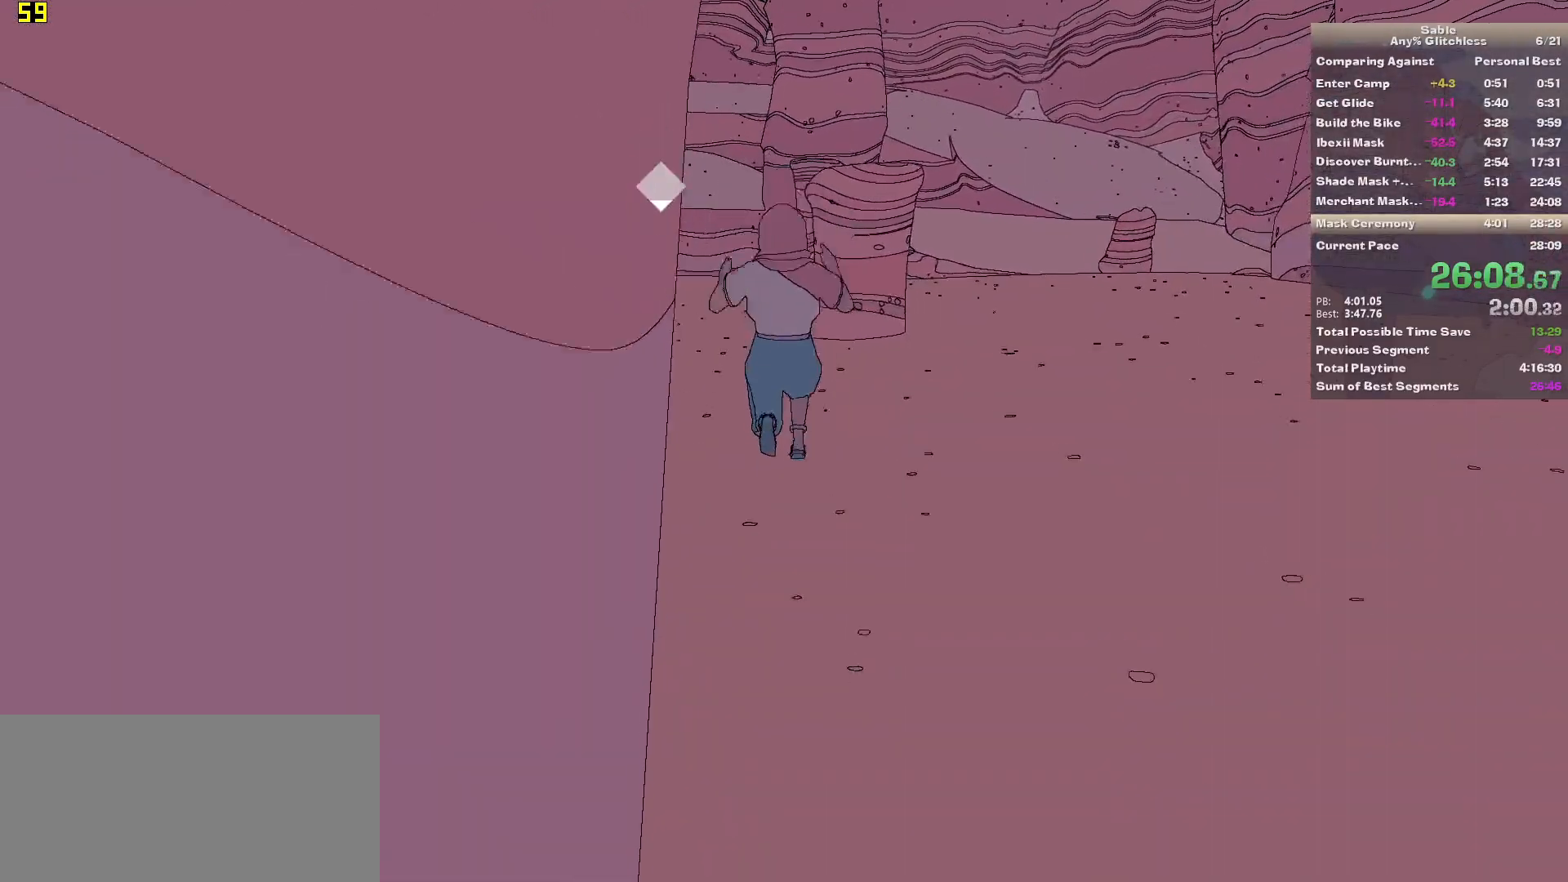
{"keys": ["w"], "mouse": [], "events": []}
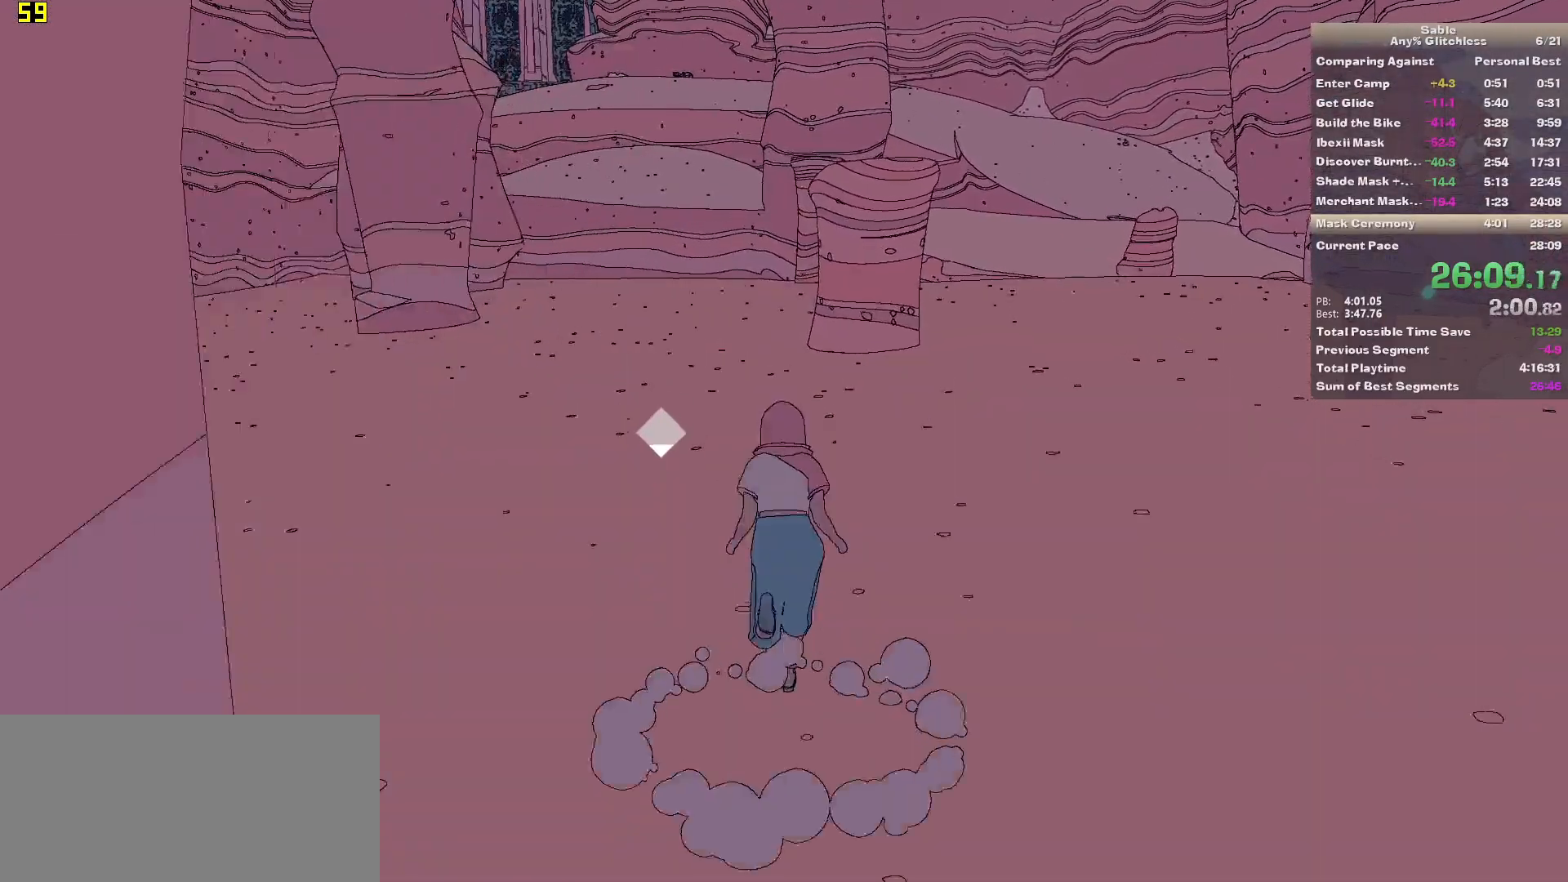
{"keys": ["w"], "mouse": [], "events": []}
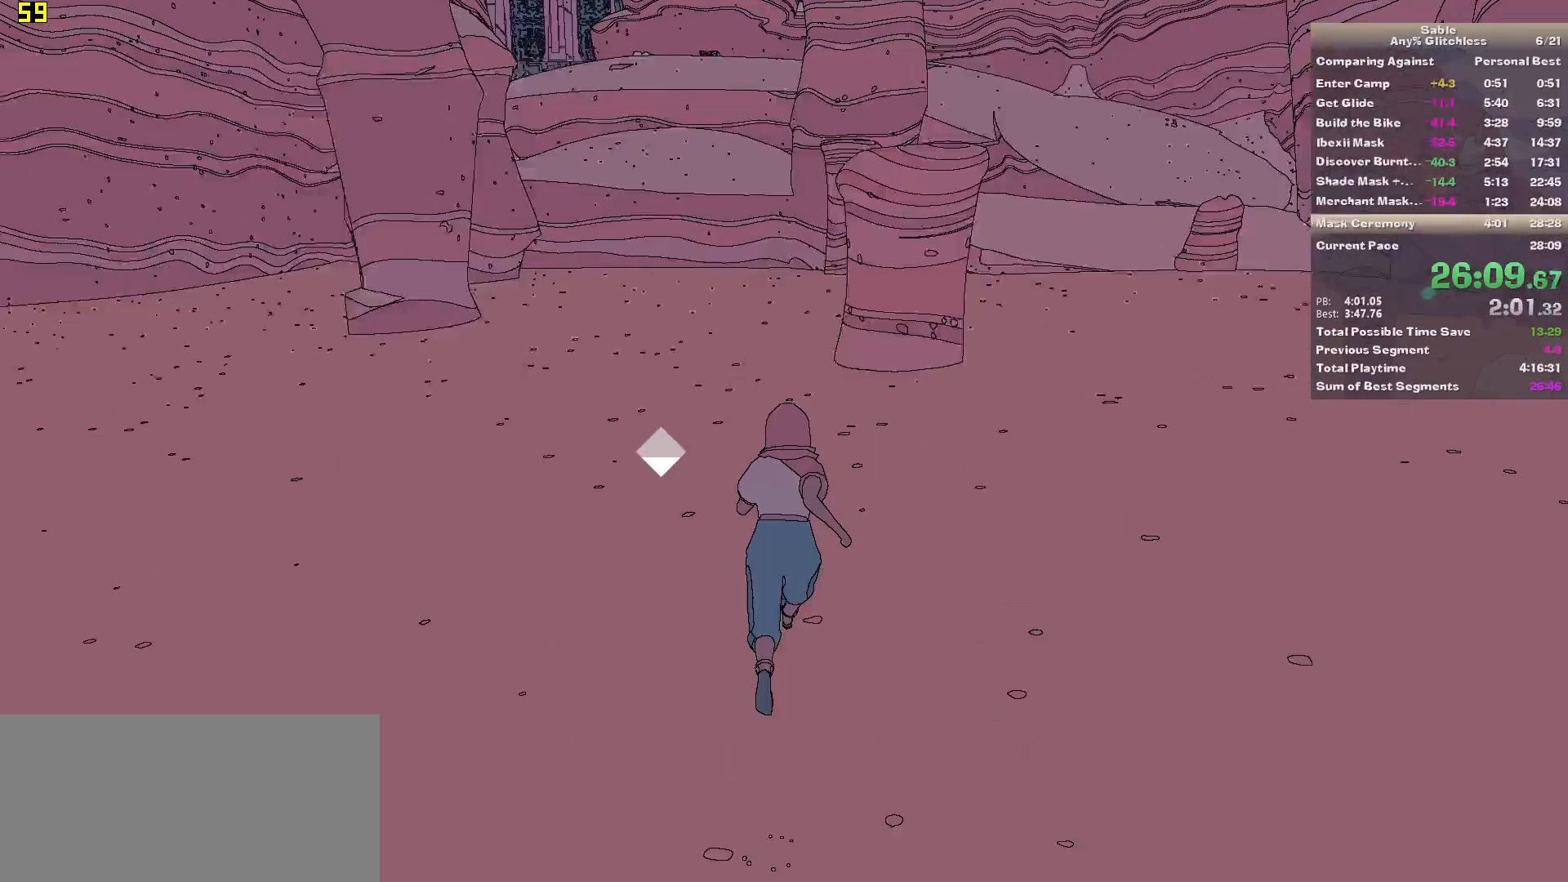
{"keys": ["w"], "mouse": [], "events": []}
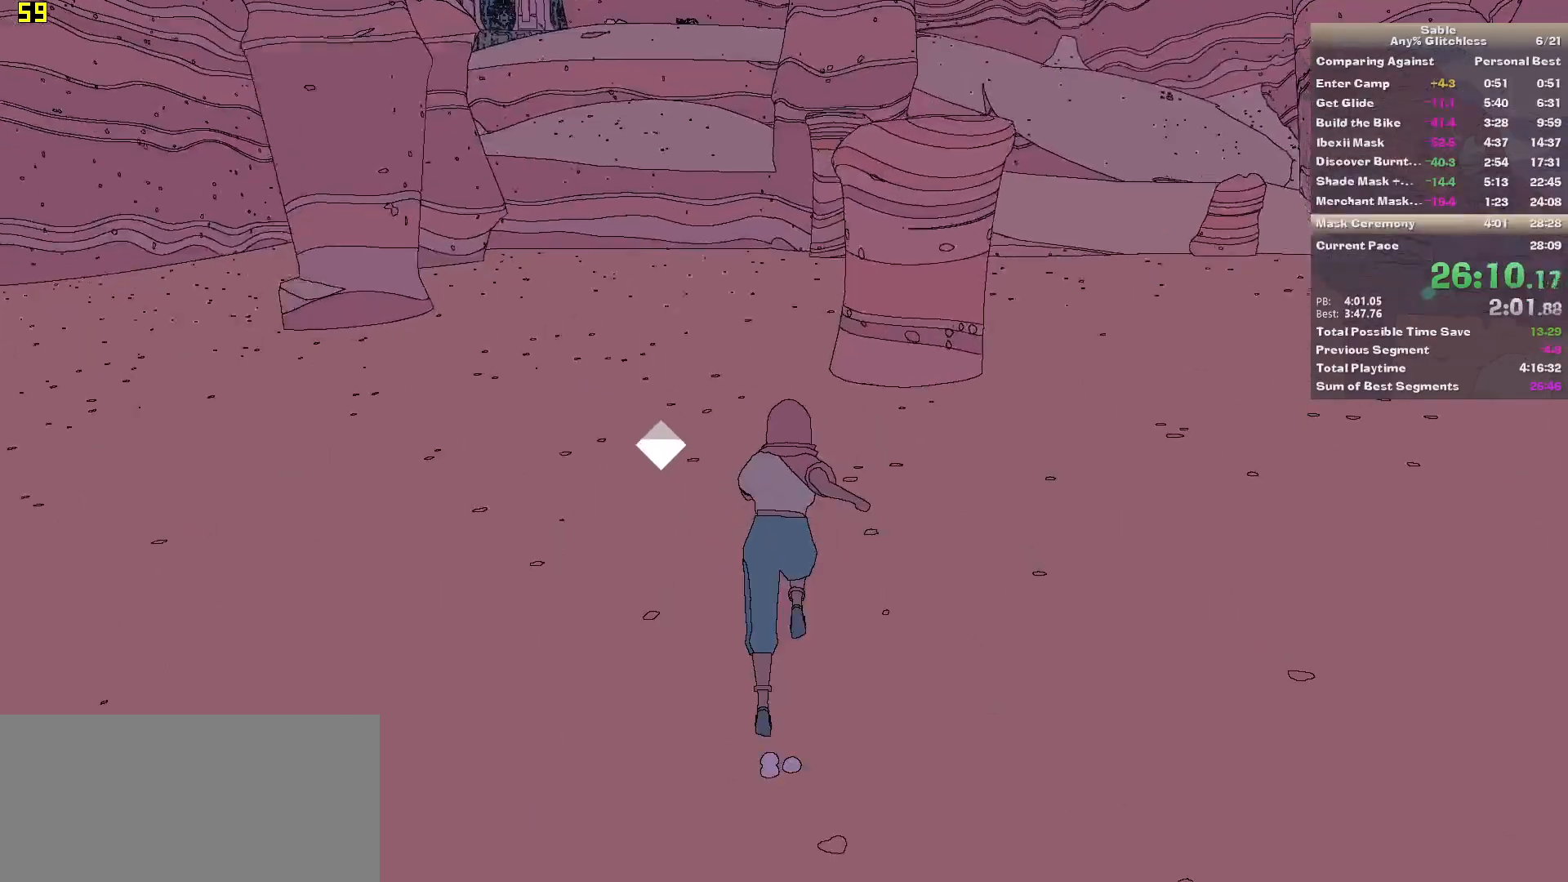
{"keys": ["shift", "w"], "mouse": [], "events": [[380, "shift", "down"]]}
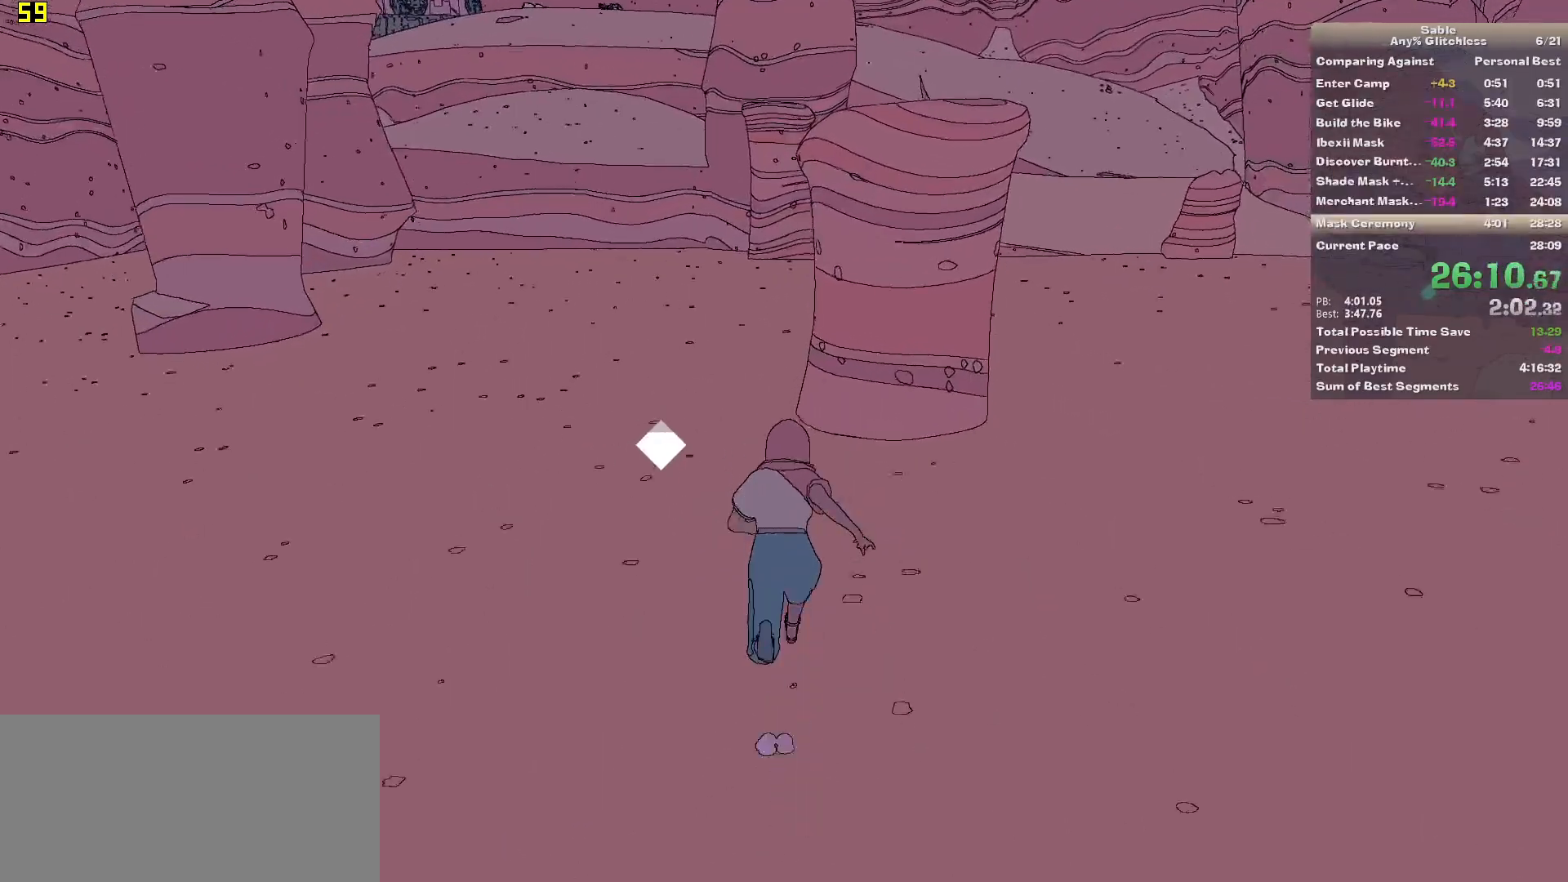
{"keys": ["shift", "w"], "mouse": [], "events": []}
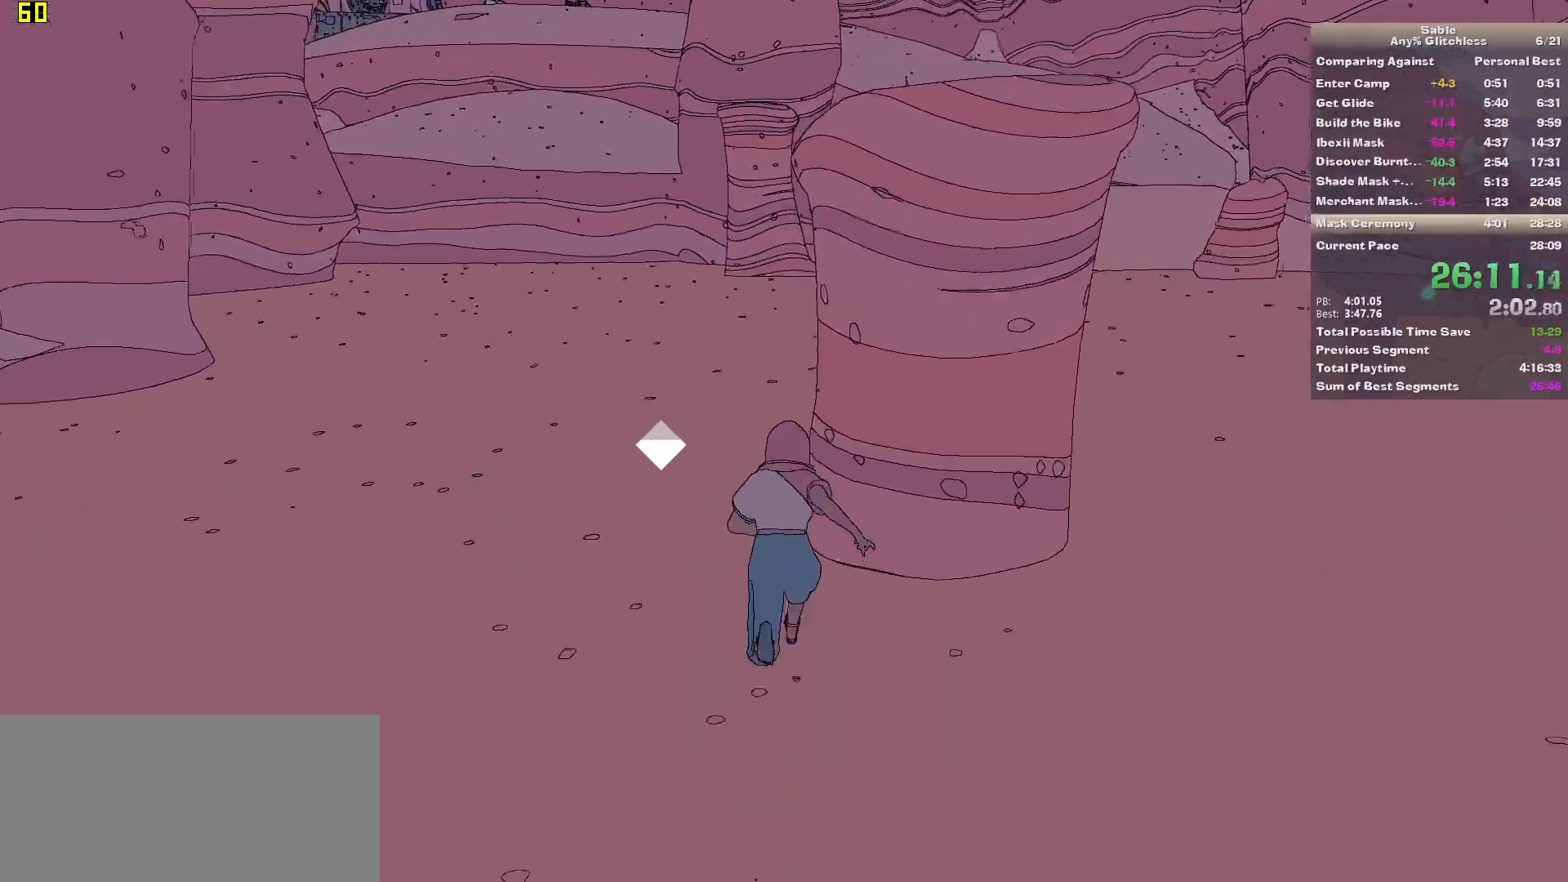
{"keys": ["shift", "w"], "mouse": [], "events": [[220, "space", "down"], [360, "space", "up"]]}
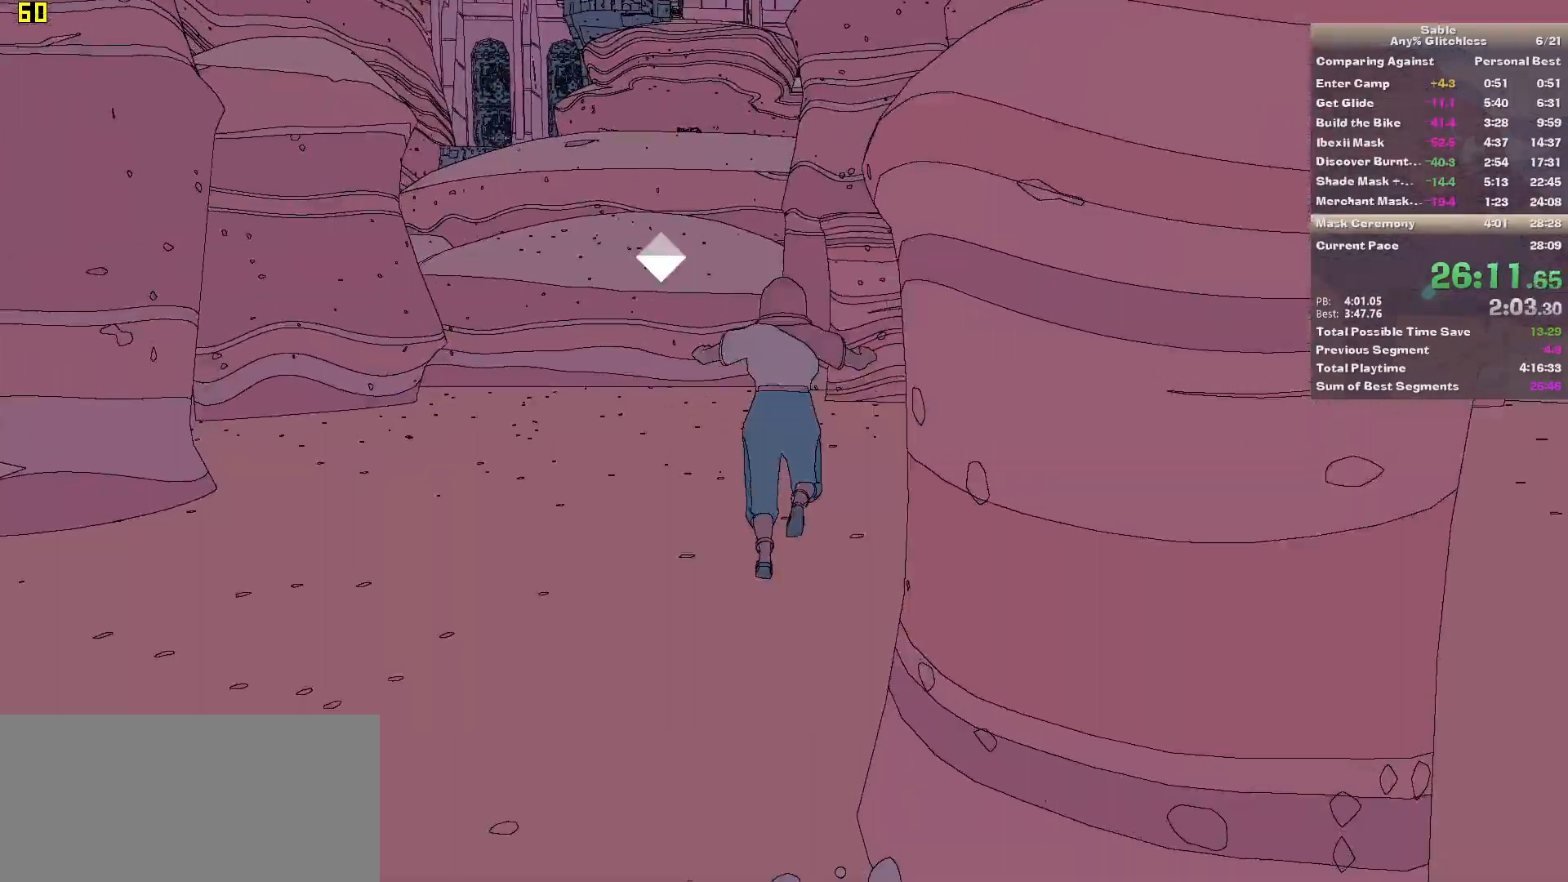
{"keys": ["w"], "mouse": [], "events": [[100, "shift", "up"]]}
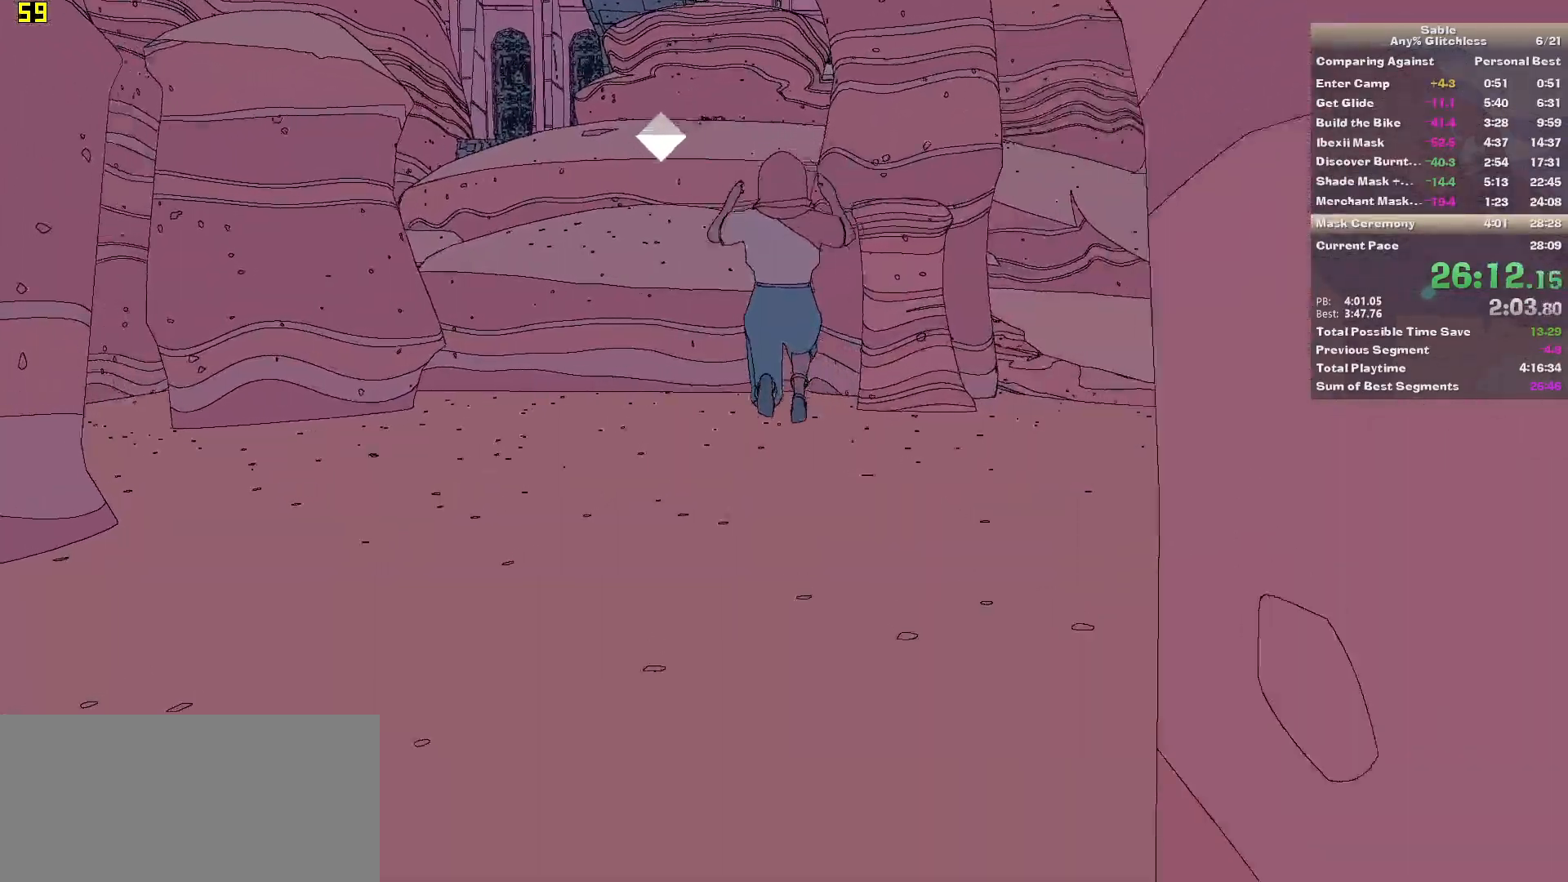
{"keys": ["w"], "mouse": [], "events": []}
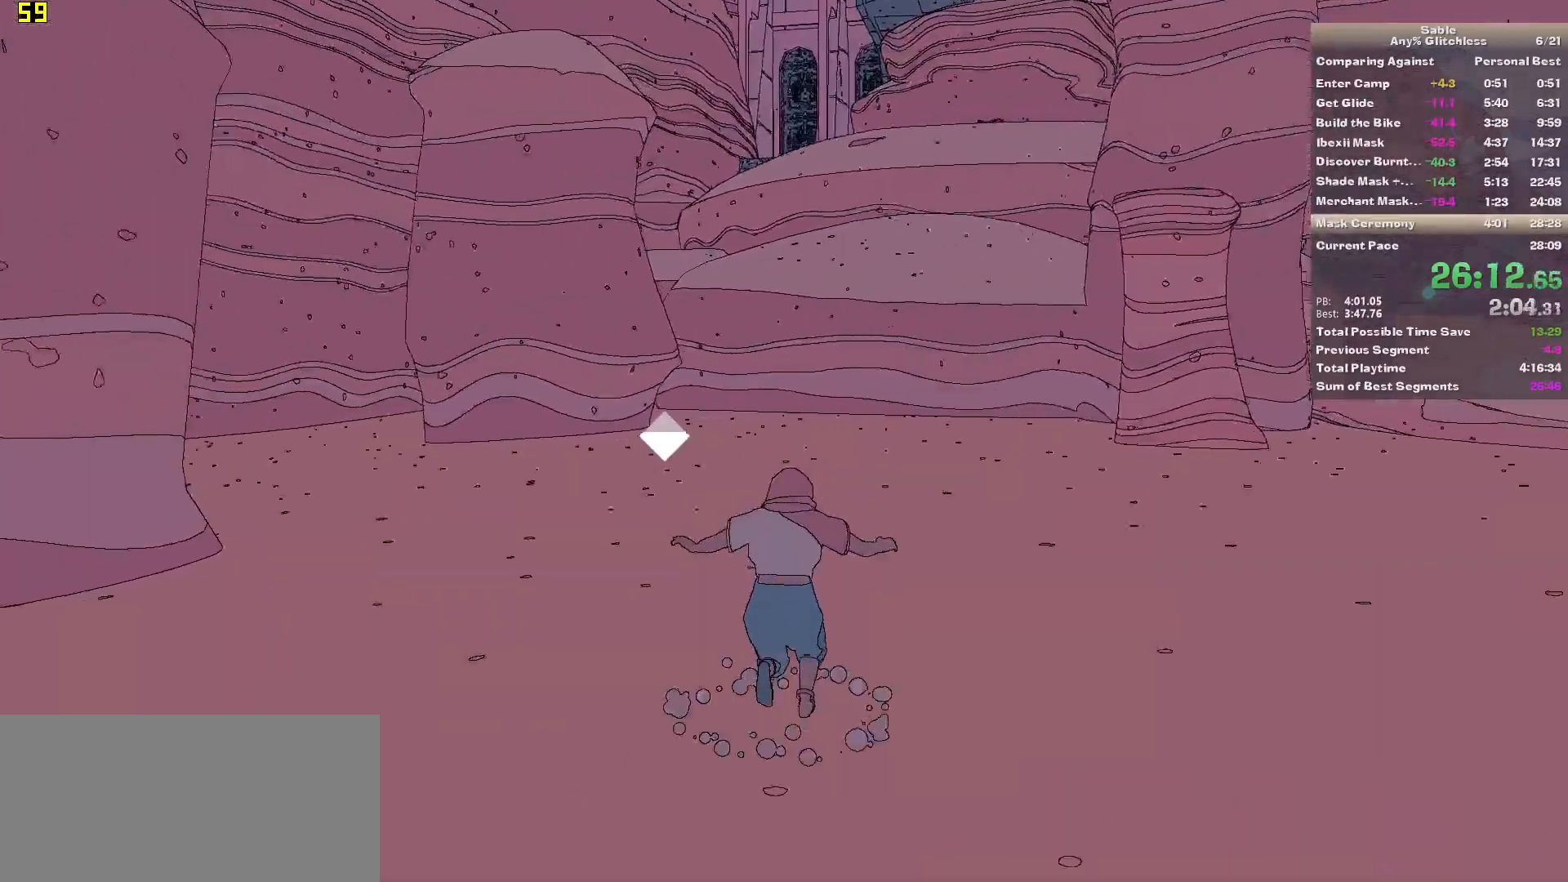
{"keys": ["shift", "w"], "mouse": [], "events": [[260, "shift", "down"]]}